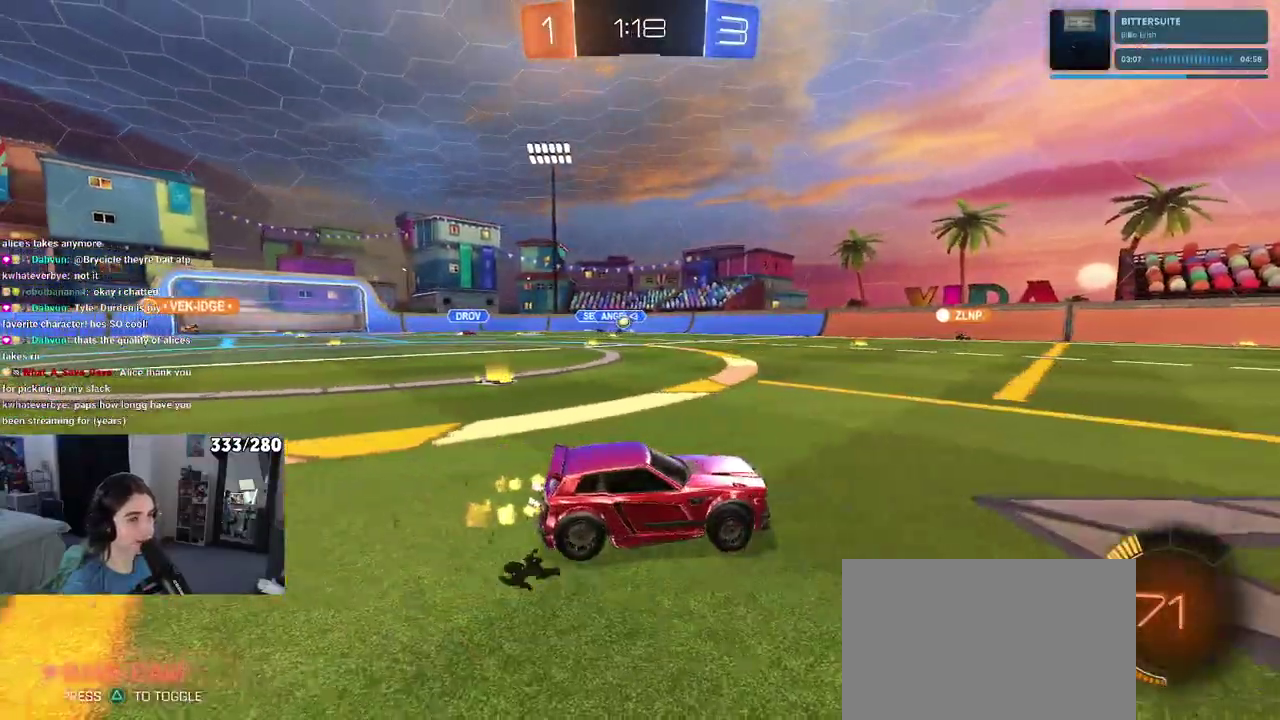
Gameplay with a controller (PlayStation layout); each line is a JSON object with the inputs held at the frame after it. "events" lists button and stick changes between this image and that frame as [ms after this image, input, new state], when the widget could be followed in between. Not read: L1 R1.
{"buttons": ["R2"], "left_stick": "right", "right_stick": "center", "events": [[300, "left_stick", "center"], [400, "left_stick", "right"]]}
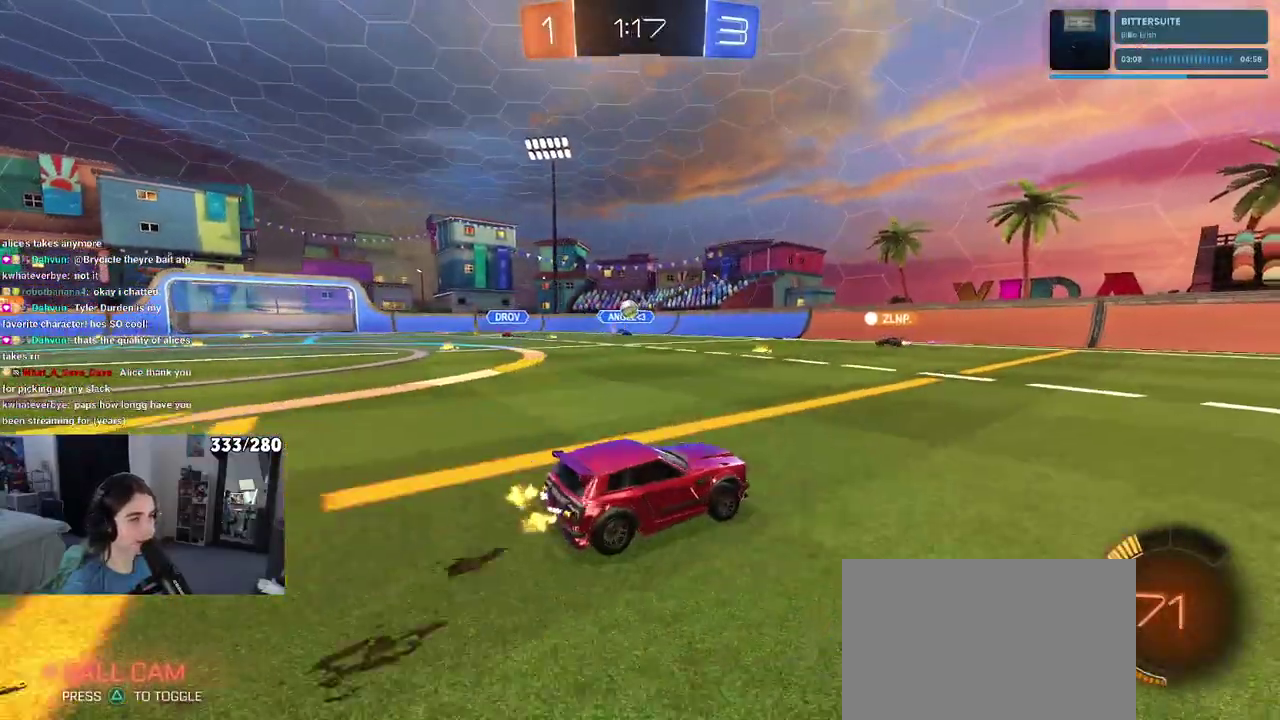
{"buttons": ["R2"], "left_stick": "center", "right_stick": "center", "events": [[50, "left_stick", "center"]]}
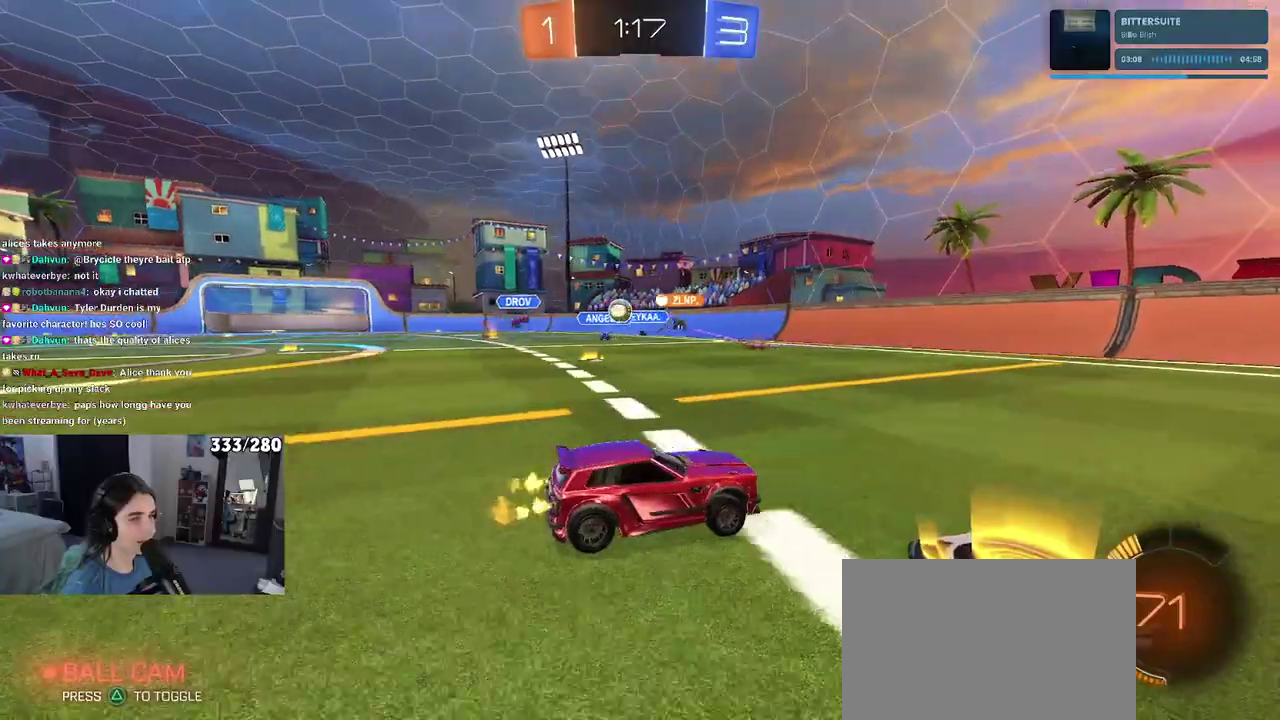
{"buttons": ["R2"], "left_stick": "left", "right_stick": "center", "events": [[117, "left_stick", "right"], [300, "left_stick", "center"], [400, "left_stick", "left"]]}
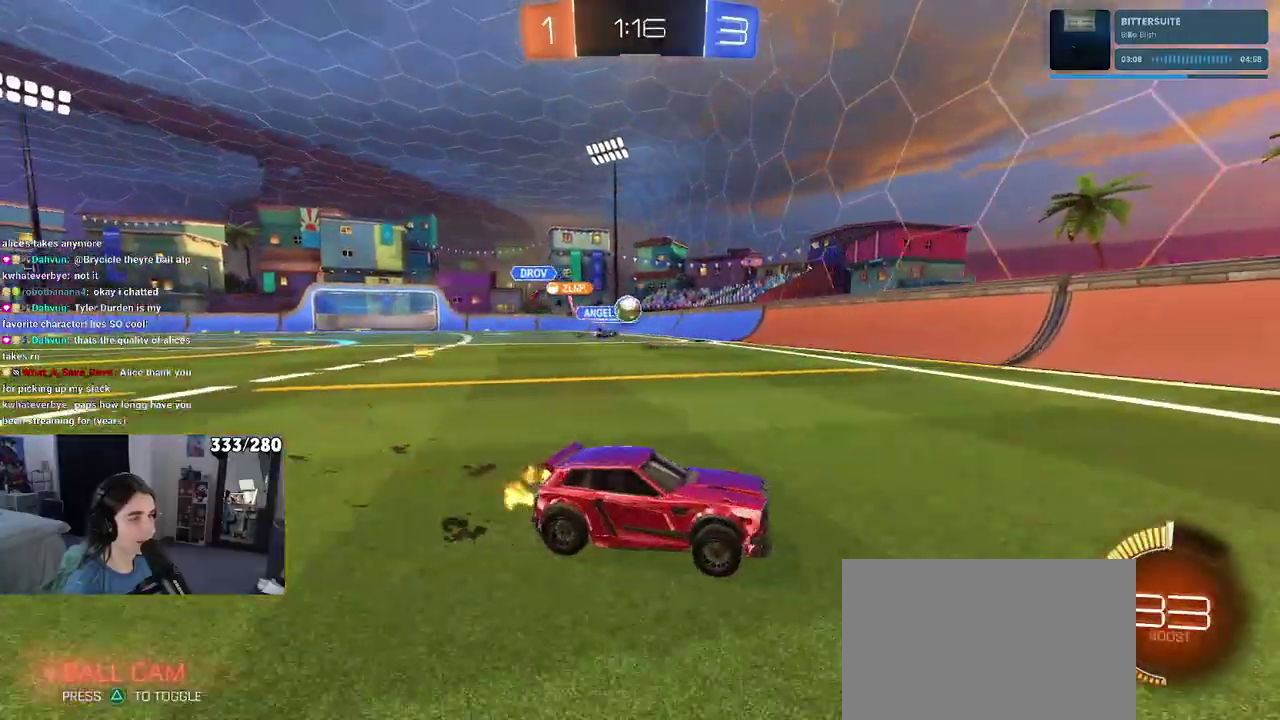
{"buttons": ["SQUARE", "R2"], "left_stick": "left", "right_stick": "center", "events": [[50, "SQUARE", "down"], [183, "SQUARE", "up"], [483, "SQUARE", "down"]]}
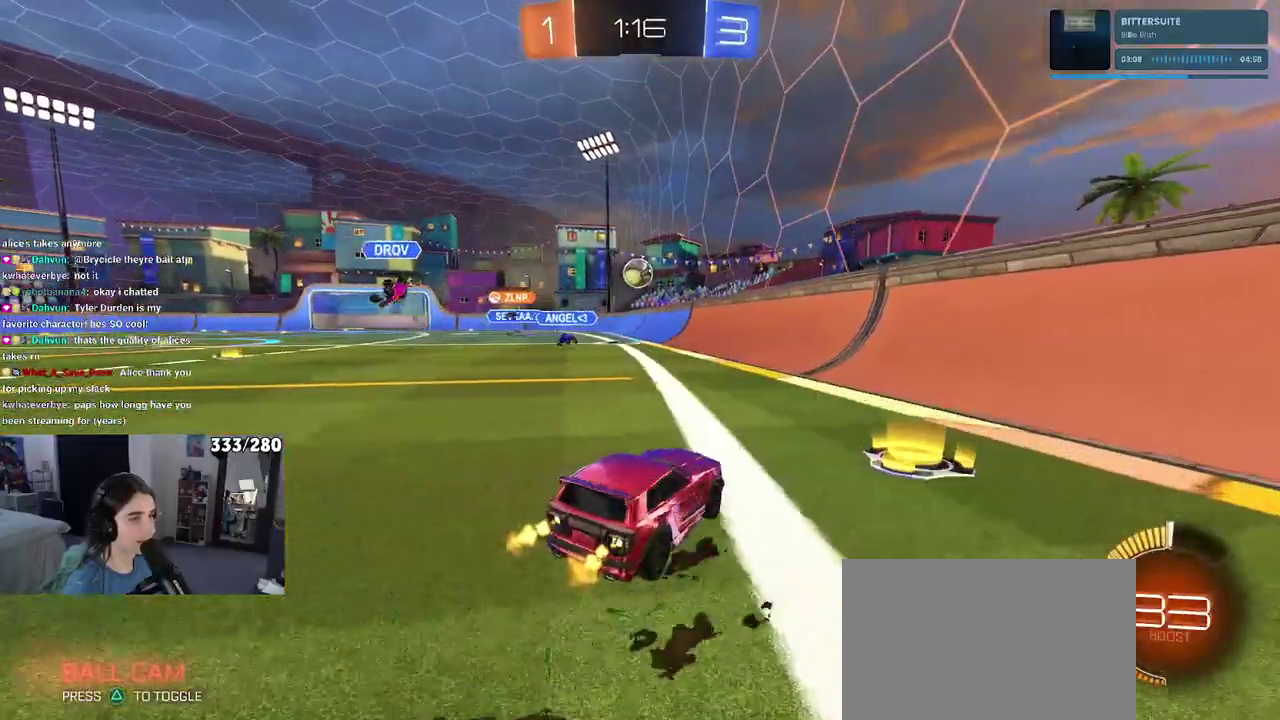
{"buttons": ["R2"], "left_stick": "center", "right_stick": "center", "events": [[67, "left_stick", "up-left"], [83, "SQUARE", "up"], [133, "left_stick", "center"], [300, "left_stick", "left"], [433, "left_stick", "center"]]}
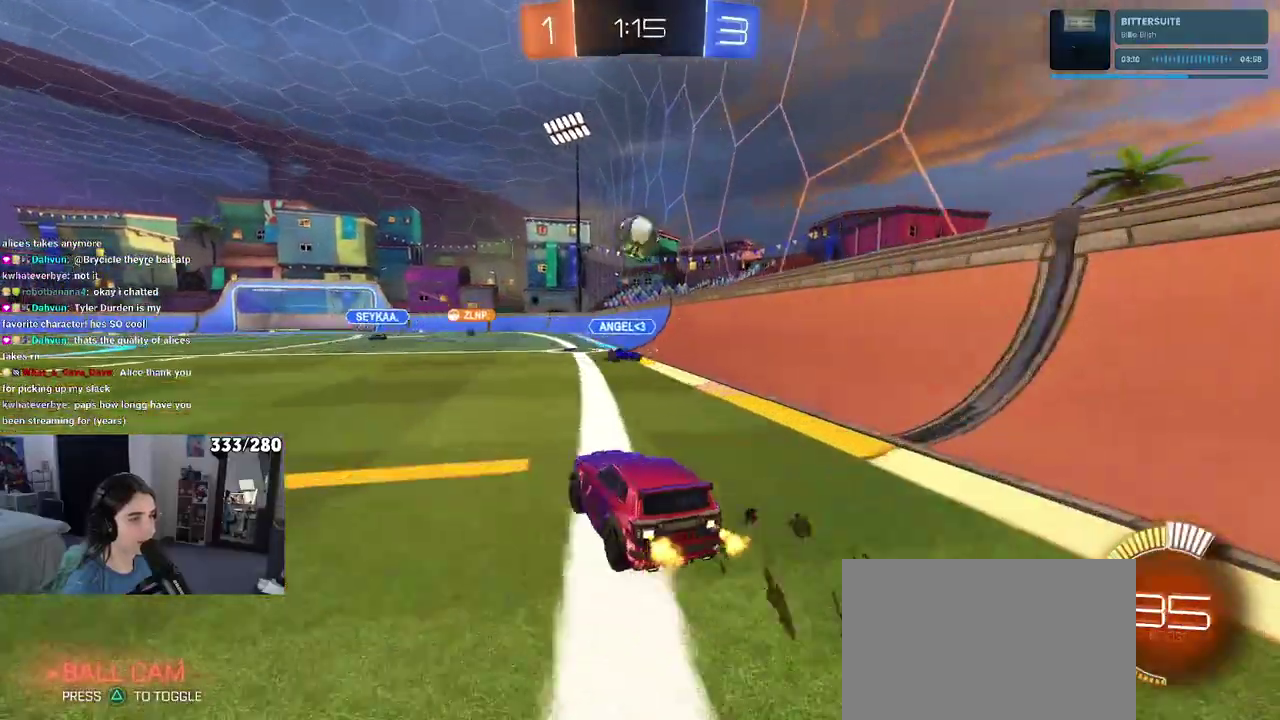
{"buttons": ["L2"], "left_stick": "center", "right_stick": "center"}
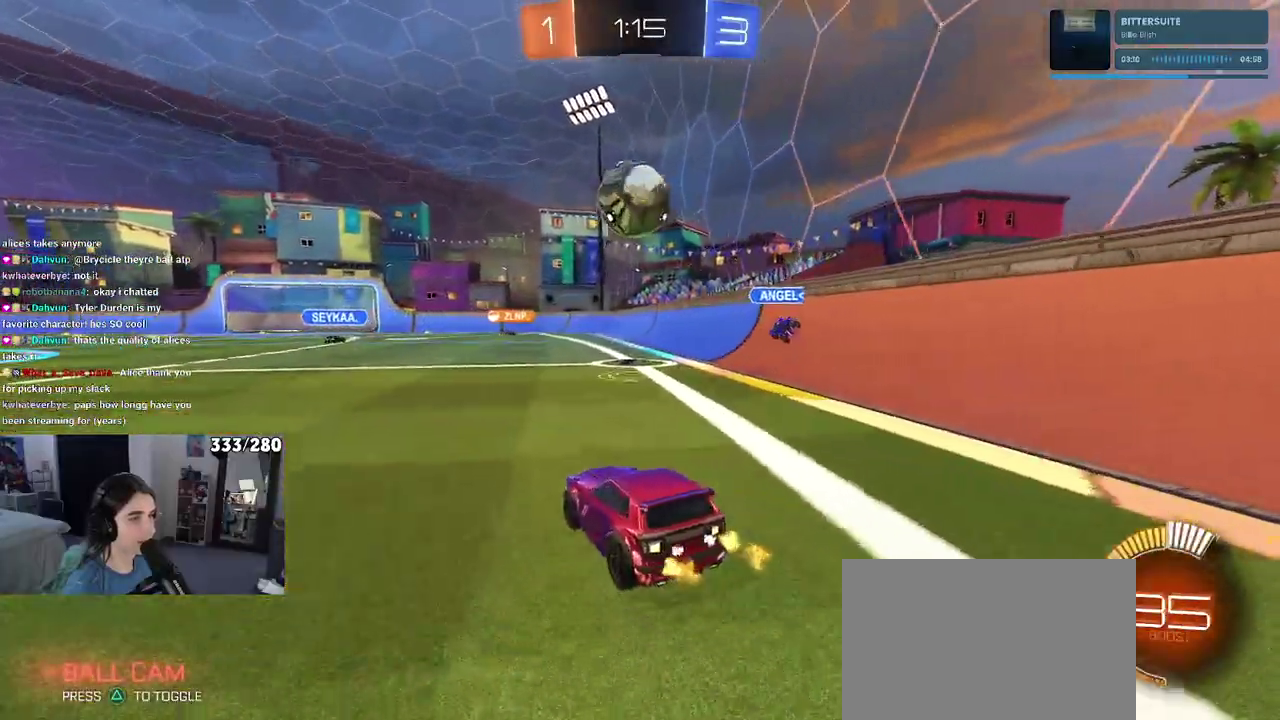
{"buttons": ["R2"], "left_stick": "center", "right_stick": "center"}
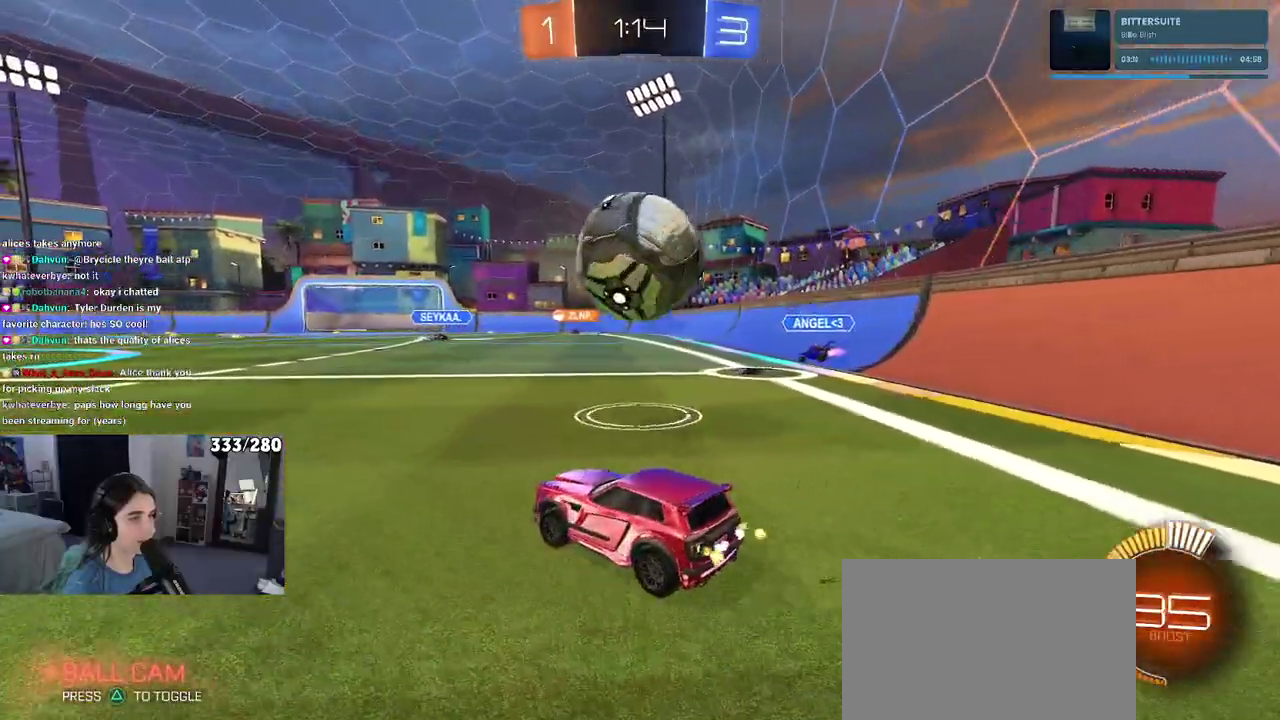
{"buttons": ["R2"], "left_stick": "center", "right_stick": "center", "events": [[17, "left_stick", "right"], [250, "left_stick", "center"]]}
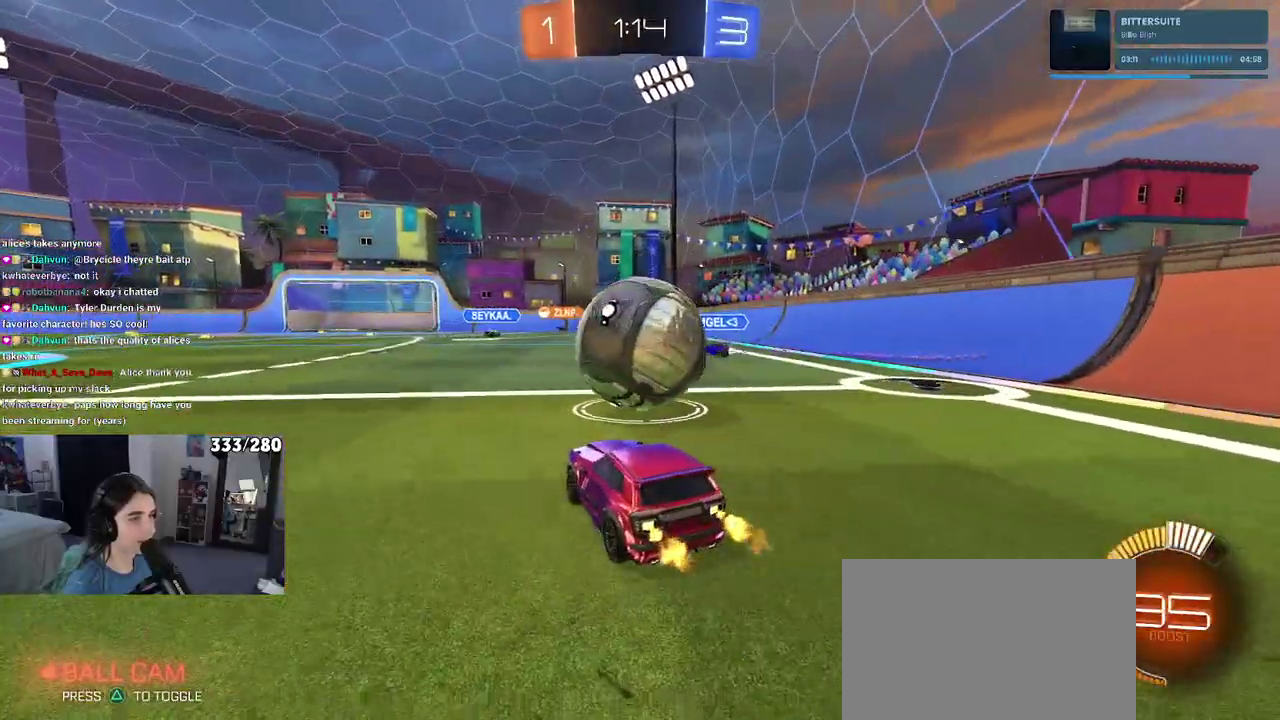
{"buttons": ["R2"], "left_stick": "center", "right_stick": "center", "events": [[33, "left_stick", "right"], [133, "left_stick", "center"], [350, "CROSS", "down"], [350, "left_stick", "down-right"], [467, "CROSS", "up"], [467, "left_stick", "center"]]}
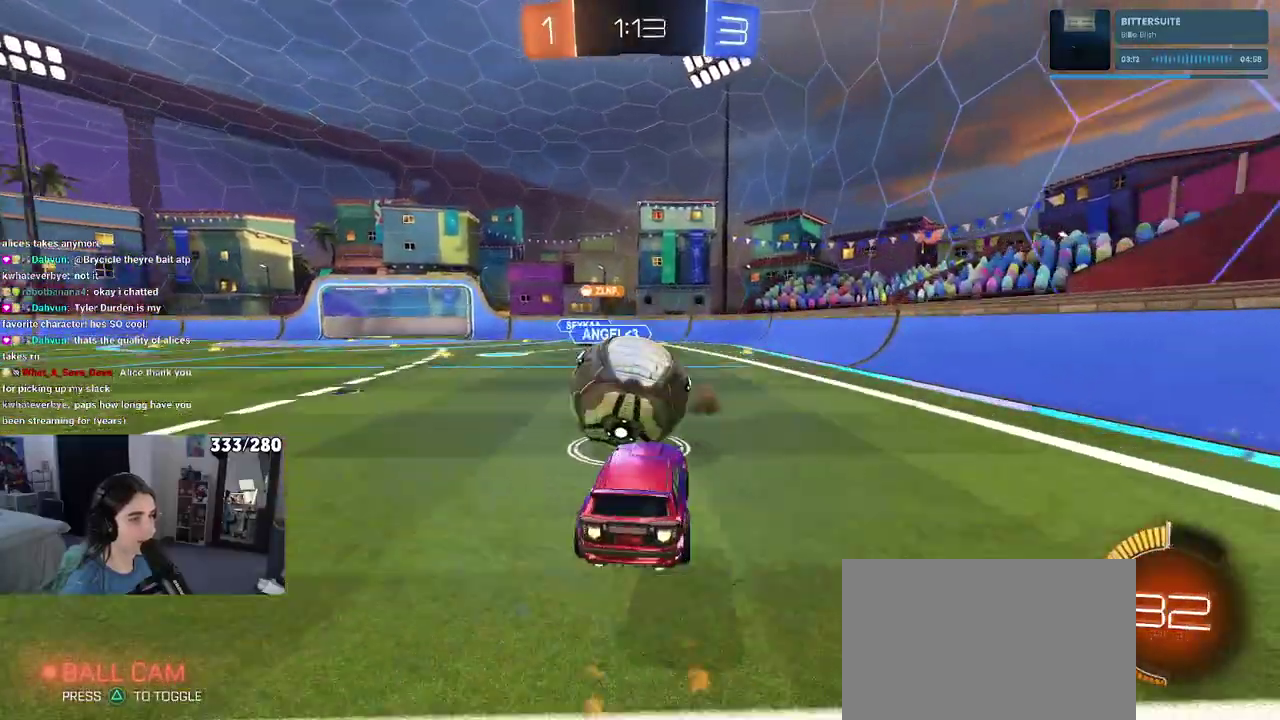
{"buttons": ["SQUARE", "R2"], "left_stick": "down", "right_stick": "center", "events": [[17, "left_stick", "up-left"], [83, "CROSS", "down"], [217, "SQUARE", "down"], [233, "CROSS", "up"], [233, "left_stick", "down"]]}
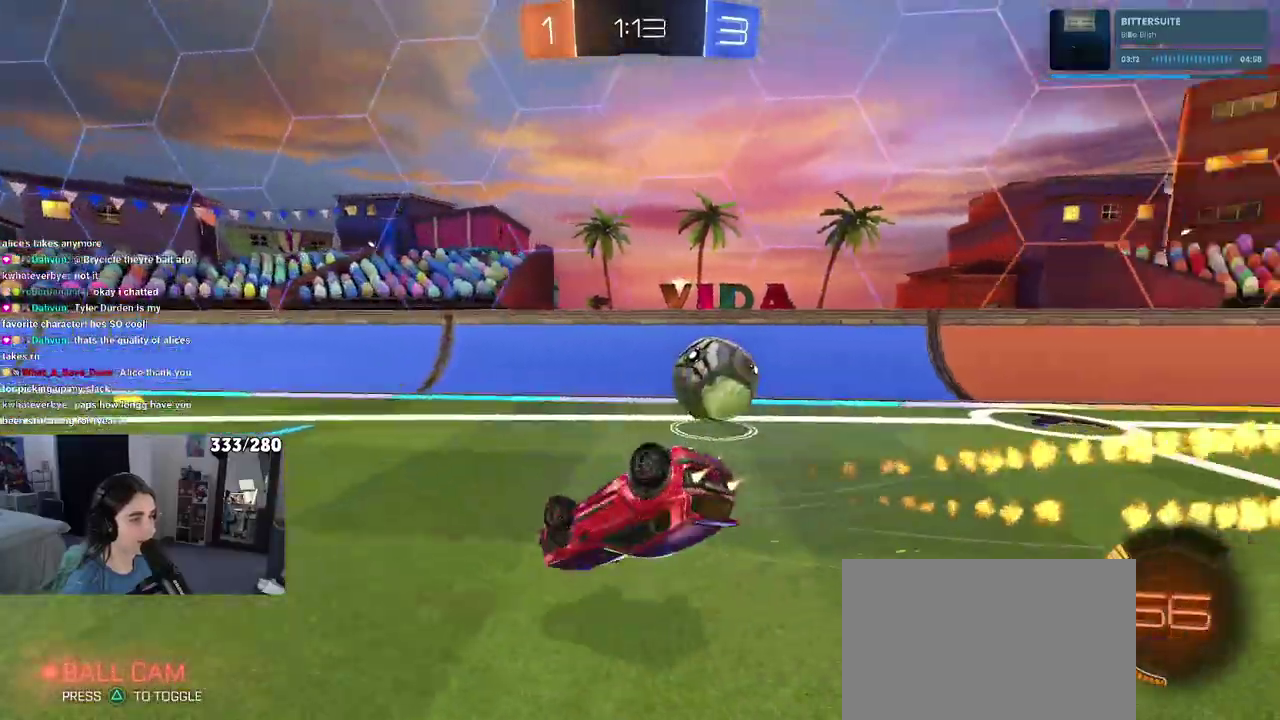
{"buttons": ["R2"], "left_stick": "center", "right_stick": "center"}
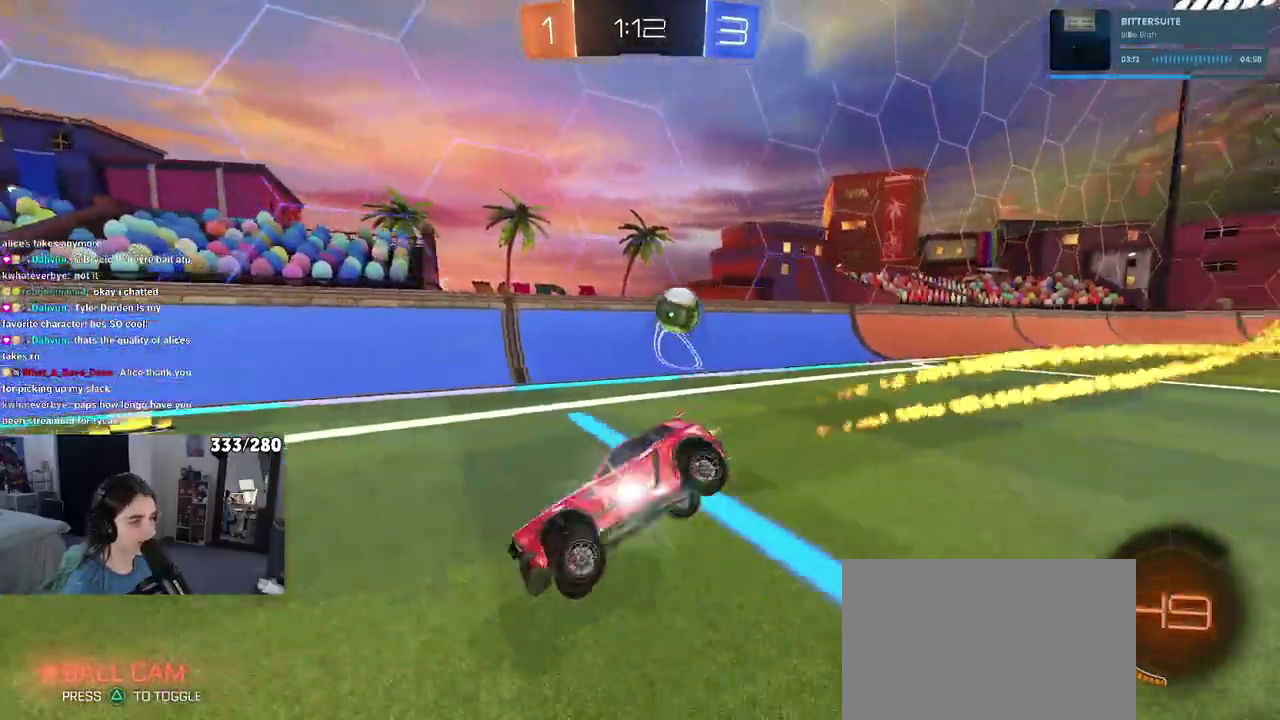
{"buttons": ["R2"], "left_stick": "right", "right_stick": "center"}
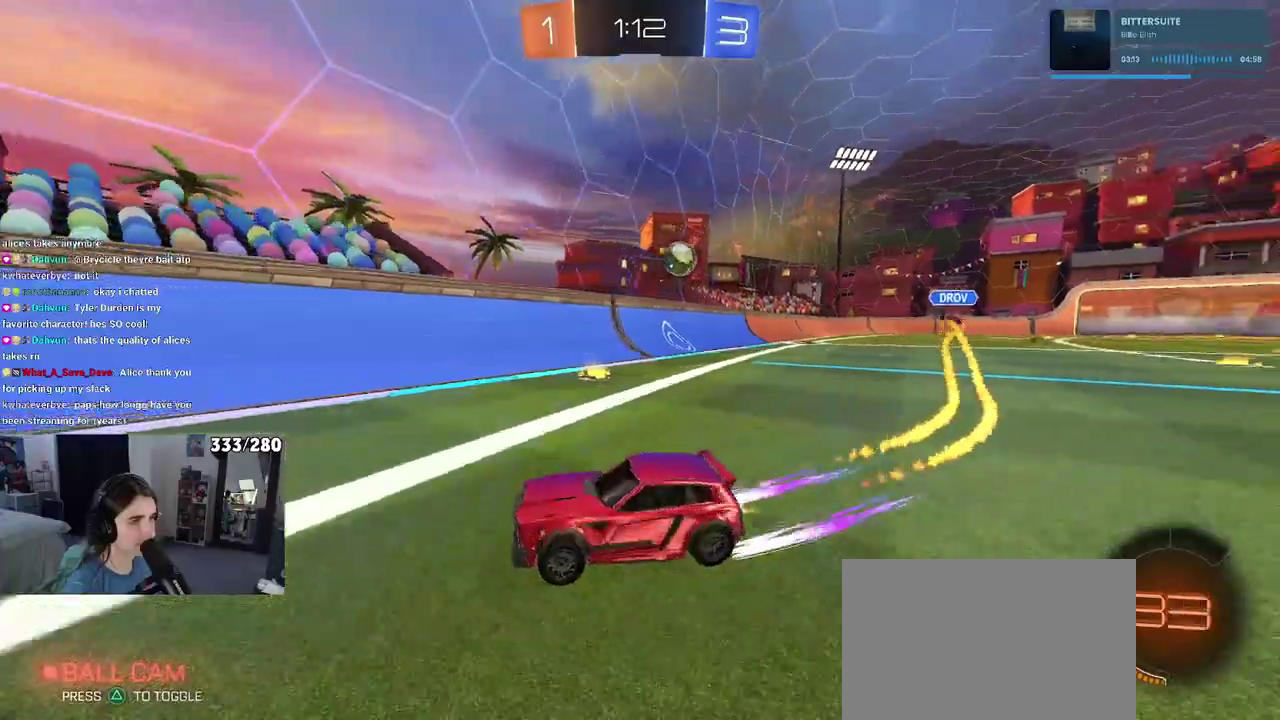
{"buttons": ["R2"], "left_stick": "right", "right_stick": "center", "events": [[150, "SQUARE", "down"], [267, "SQUARE", "up"]]}
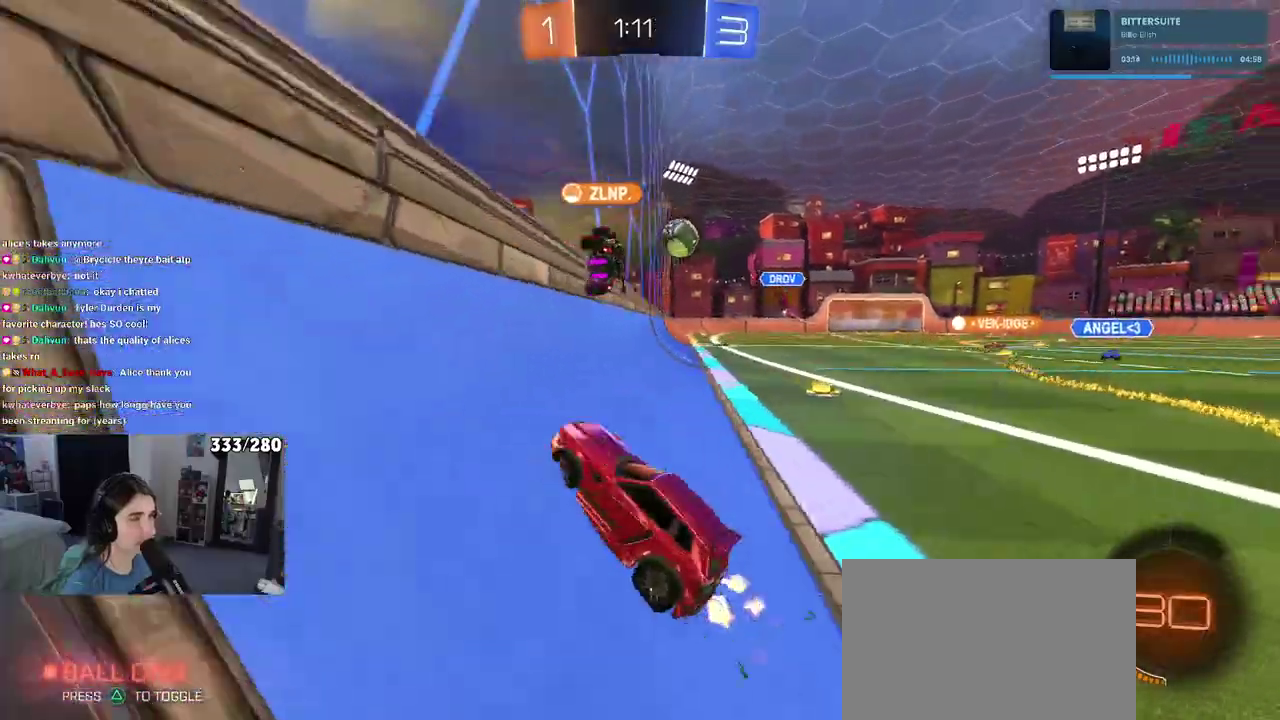
{"buttons": ["R2"], "left_stick": "right", "right_stick": "center", "events": []}
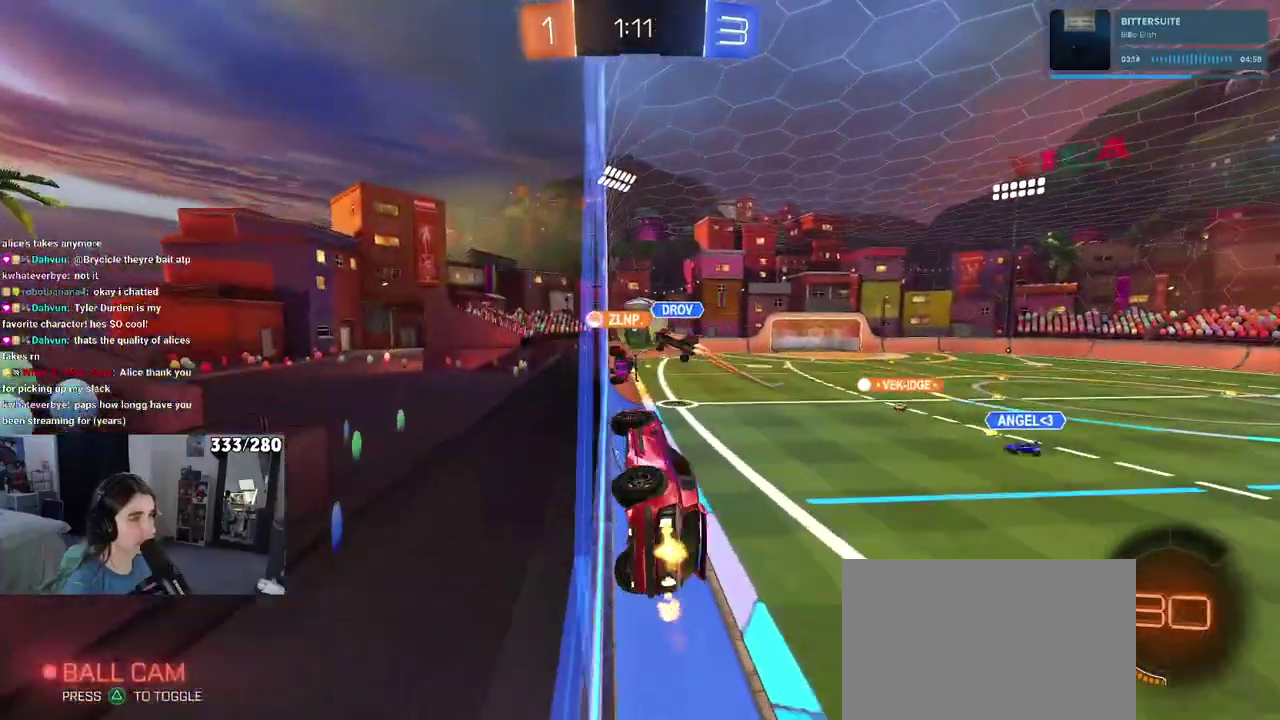
{"buttons": ["R2"], "left_stick": "center", "right_stick": "center", "events": [[450, "left_stick", "center"]]}
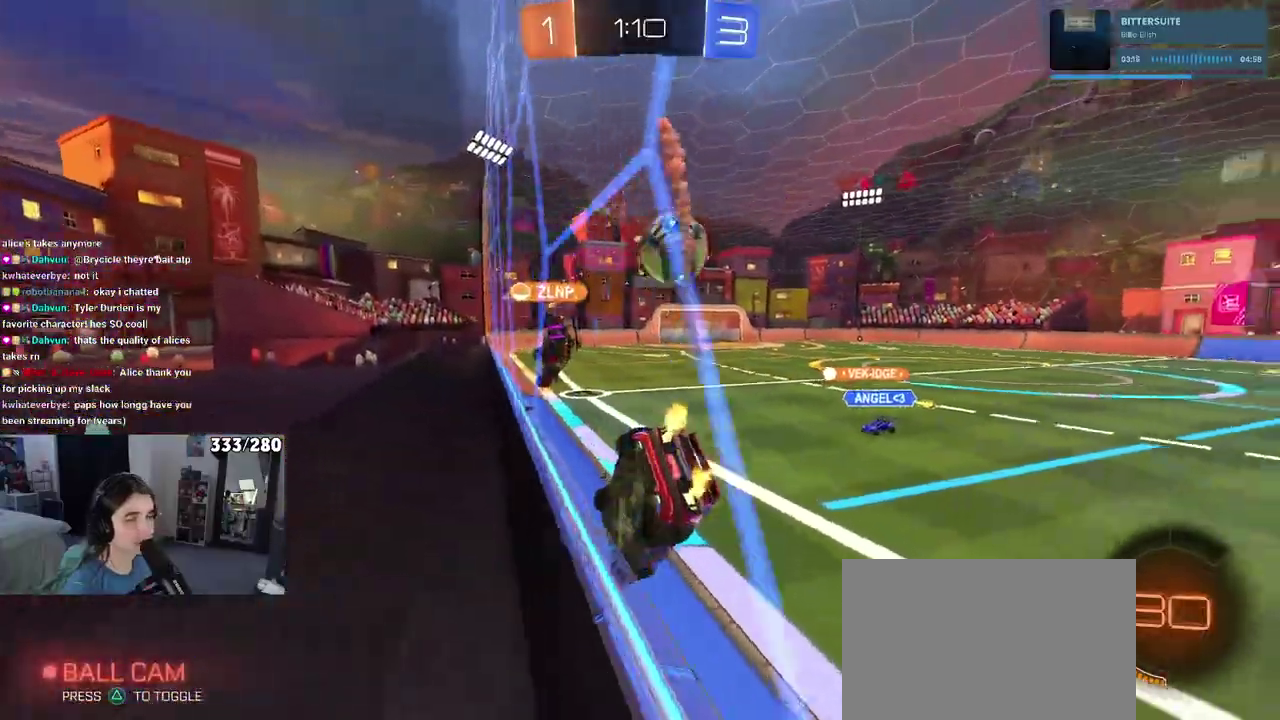
{"buttons": ["R2"], "left_stick": "center", "right_stick": "center", "events": [[50, "left_stick", "left"], [200, "left_stick", "center"]]}